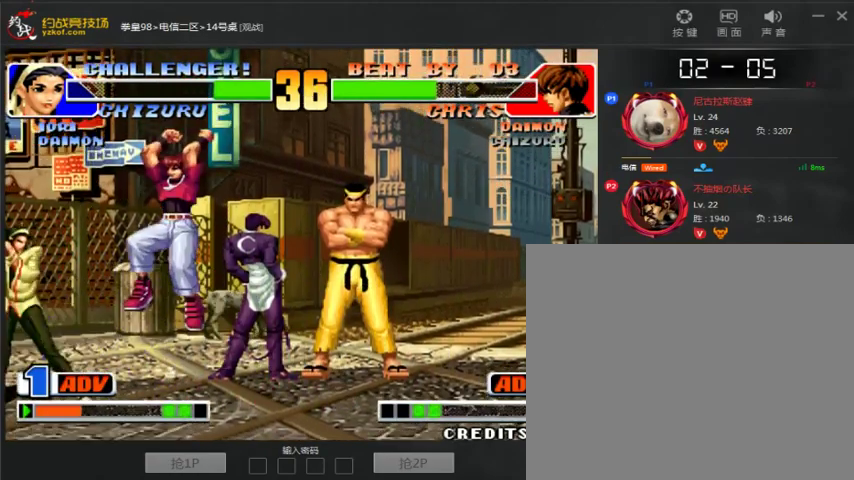
Gameplay with a controller (arcade stick); each line is a JSON object with the inputs held at the frame after it (dt_ms = milliseconds from this image to that frame). "events" lists button and stick changes between this image and that frame as [ms after this image, input, new state], when the widget could be followed in between. Not read: L3 R3.
{"dt_ms": 500, "buttons": [], "left_stick": "down-left", "events": [[167, "left_stick", "left"], [300, "left_stick", "down-left"]]}
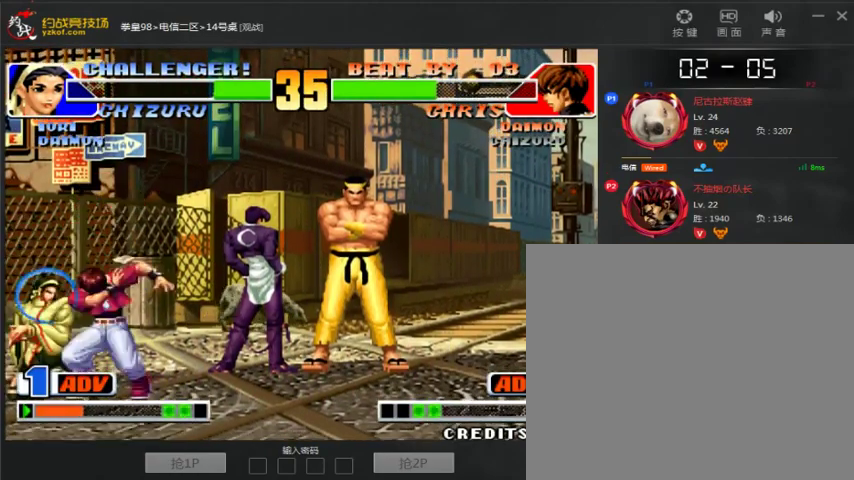
{"dt_ms": 500, "buttons": [], "left_stick": "down-left", "events": []}
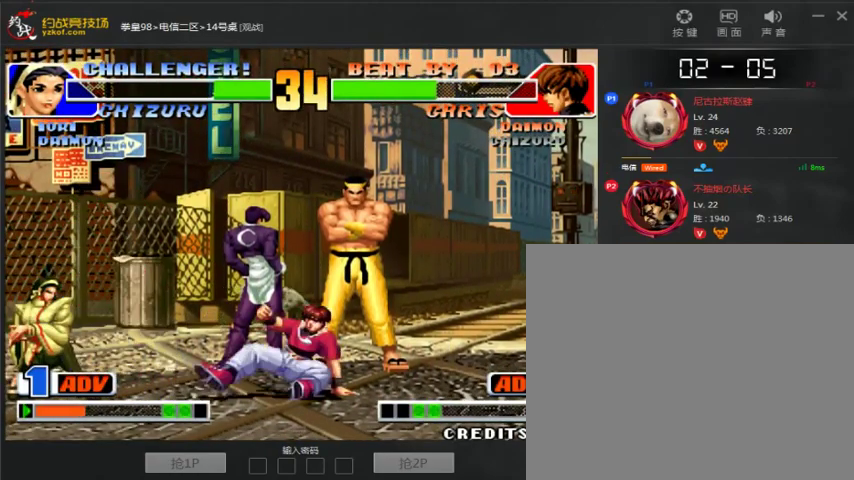
{"dt_ms": 500, "buttons": [], "left_stick": "right", "events": [[367, "left_stick", "left"], [500, "left_stick", "right"]]}
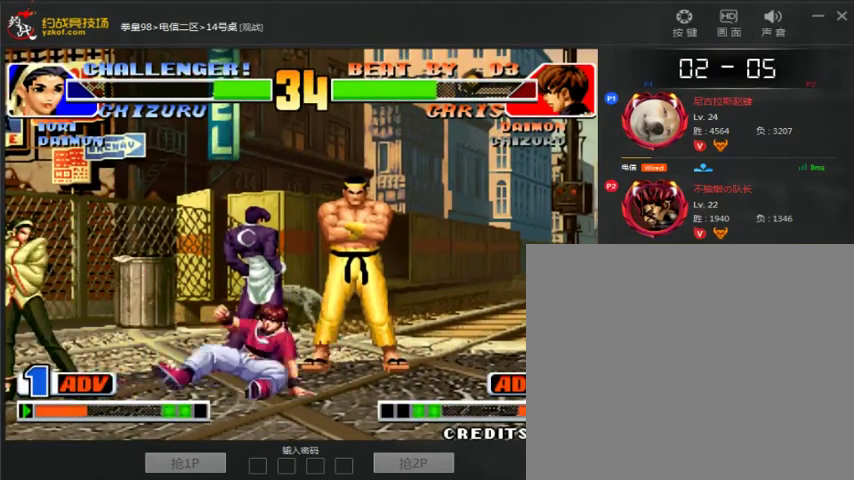
{"dt_ms": 1000, "buttons": ["A", "B"], "left_stick": "center"}
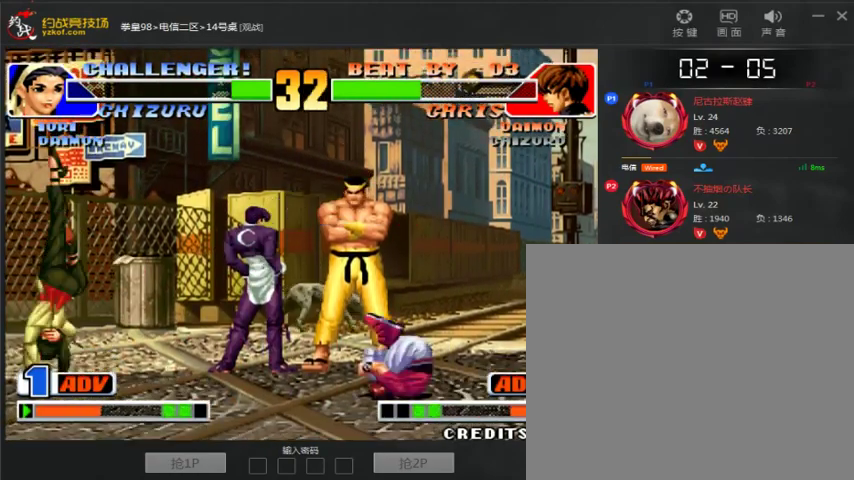
{"dt_ms": 500, "buttons": [], "left_stick": "left", "events": [[67, "B", "up"], [100, "A", "up"], [267, "left_stick", "down-left"], [333, "left_stick", "left"]]}
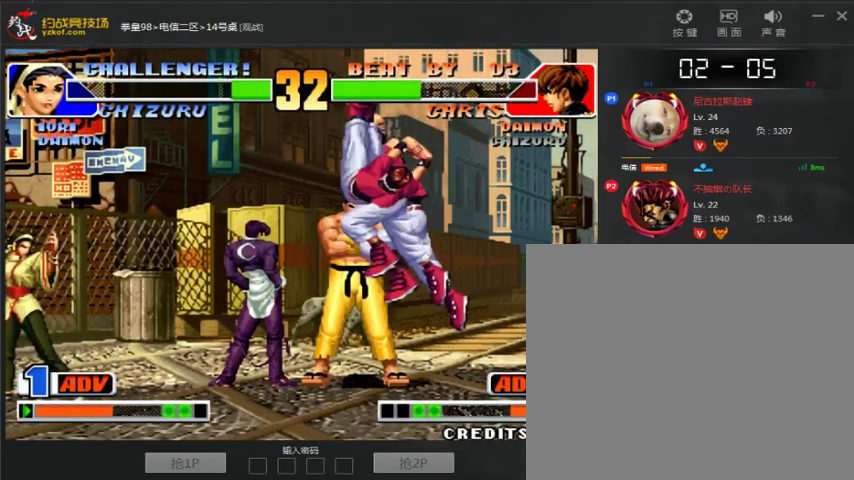
{"dt_ms": 500, "buttons": [], "left_stick": "left", "events": []}
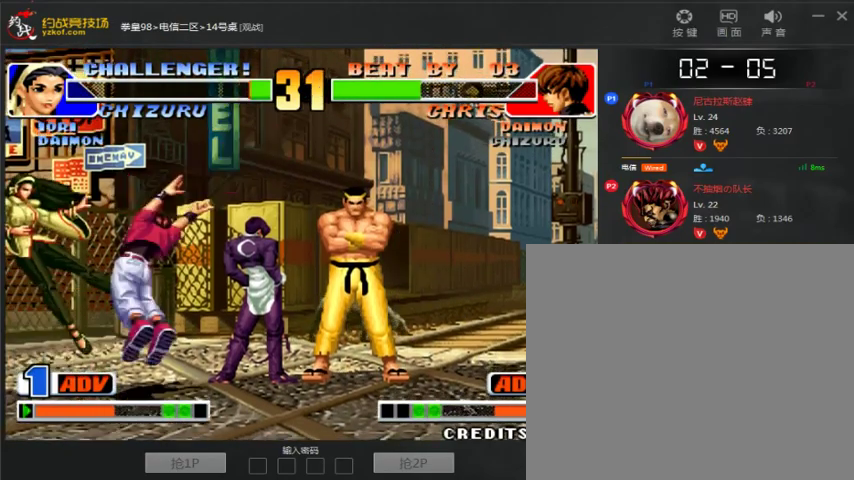
{"dt_ms": 500, "buttons": ["A", "B"], "left_stick": "center", "events": [[367, "A", "down"], [367, "B", "down"], [367, "left_stick", "center"]]}
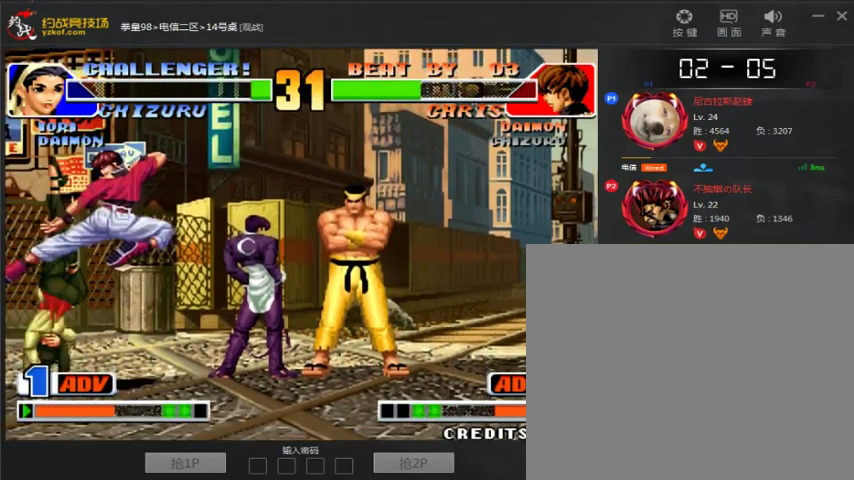
{"dt_ms": 500, "buttons": ["A", "B"], "left_stick": "center", "events": [[33, "A", "up"], [33, "B", "up"], [33, "left_stick", "left"], [133, "left_stick", "down-left"], [433, "A", "down"], [433, "B", "down"], [467, "left_stick", "center"]]}
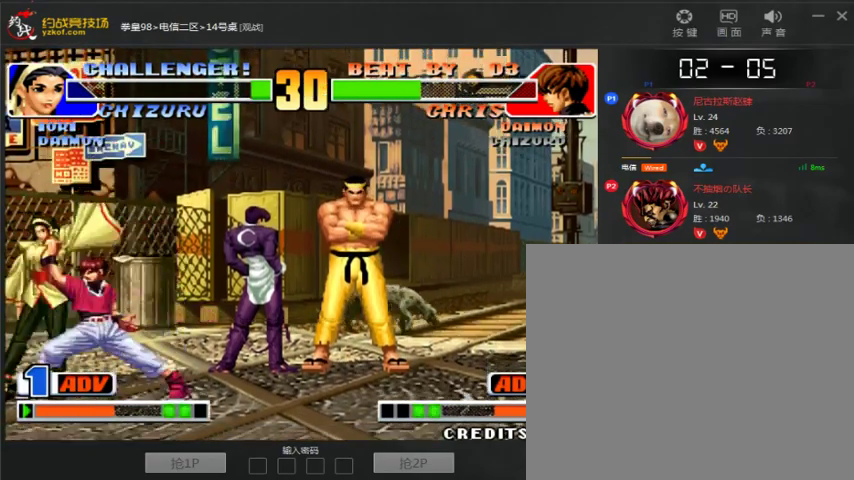
{"dt_ms": 500, "buttons": [], "left_stick": "center", "events": [[33, "B", "up"], [67, "A", "up"]]}
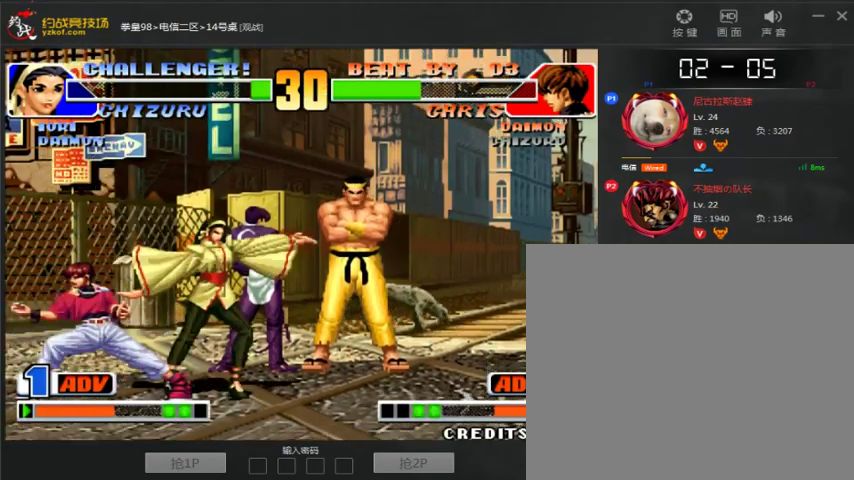
{"dt_ms": 500, "buttons": ["C"], "left_stick": "center", "events": [[167, "left_stick", "left"], [233, "left_stick", "center"], [433, "C", "down"]]}
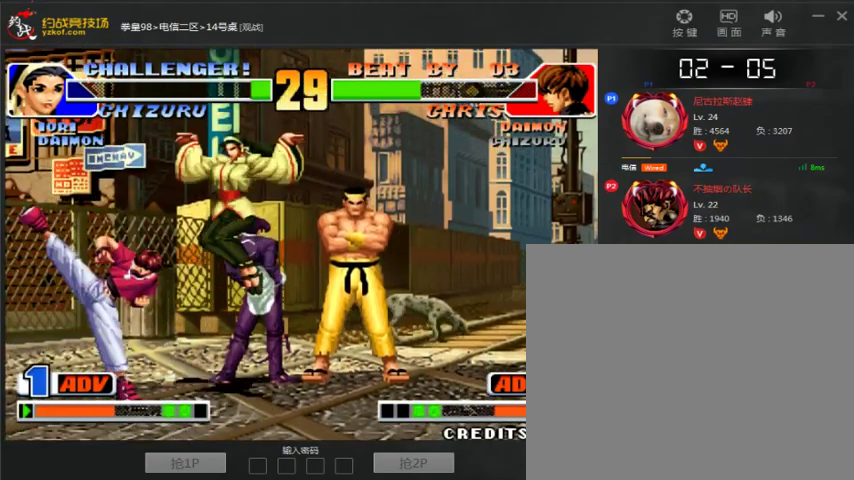
{"dt_ms": 500, "buttons": [], "left_stick": "left", "events": [[100, "left_stick", "left"], [167, "C", "up"], [167, "left_stick", "down-left"], [333, "C", "down"], [433, "C", "up"], [500, "left_stick", "left"]]}